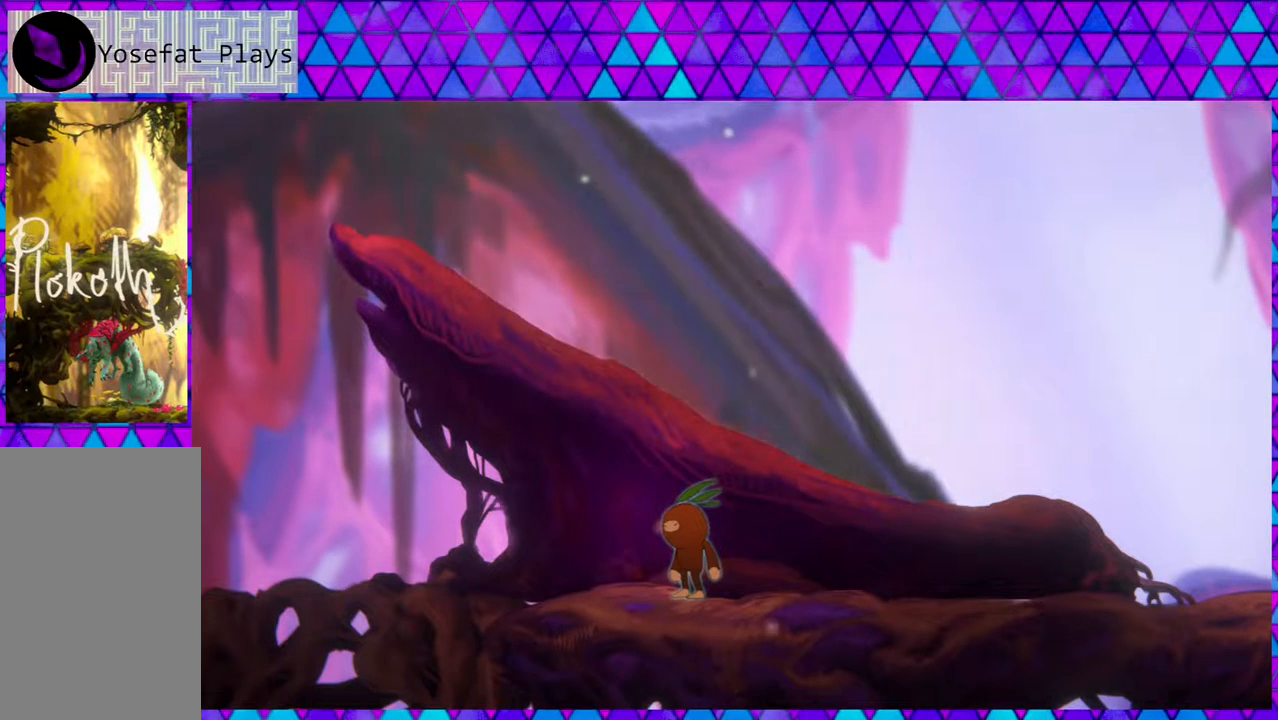
Gameplay with a controller (Nintendo layout); each line is a JSON object with the inputs held at the frame after it. "events" lists button and stick changes between this image and that frame as [ms after this image, input, new state], when the widget could be followed in between. Not read: L3 R3.
{"buttons": [], "left_stick": "center", "right_stick": "left", "events": []}
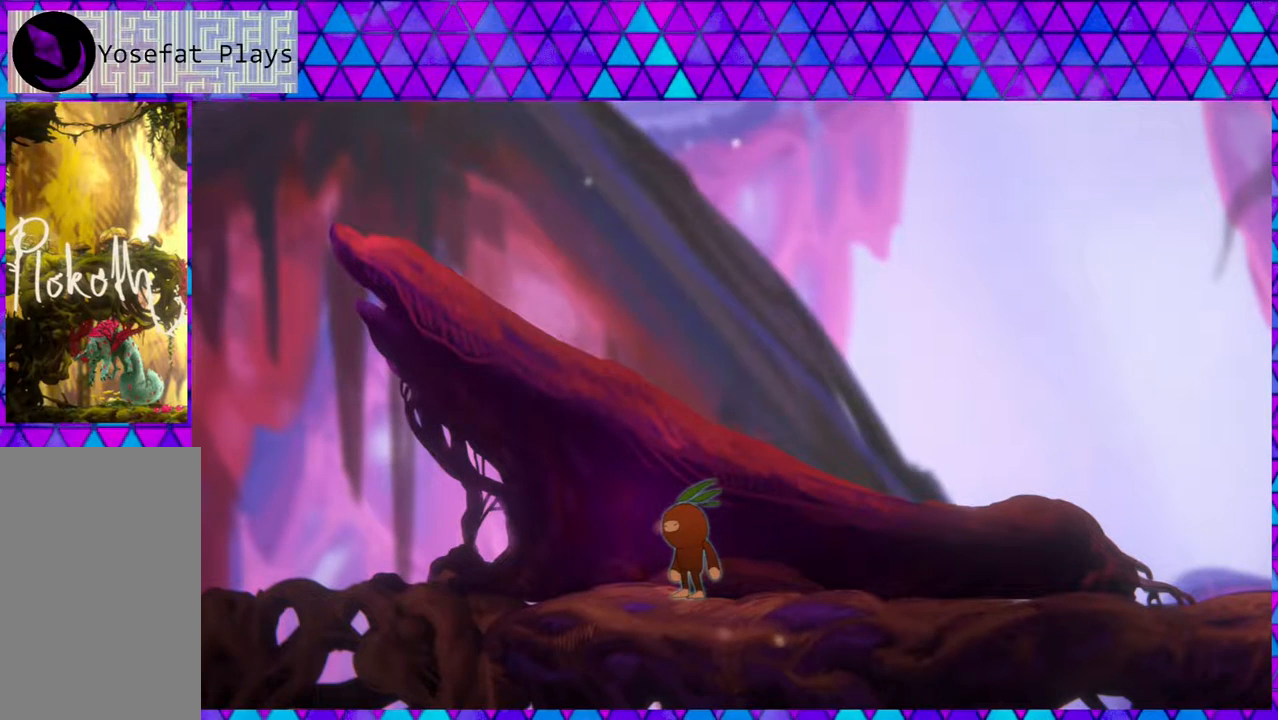
{"buttons": [], "left_stick": "center", "right_stick": "left", "events": []}
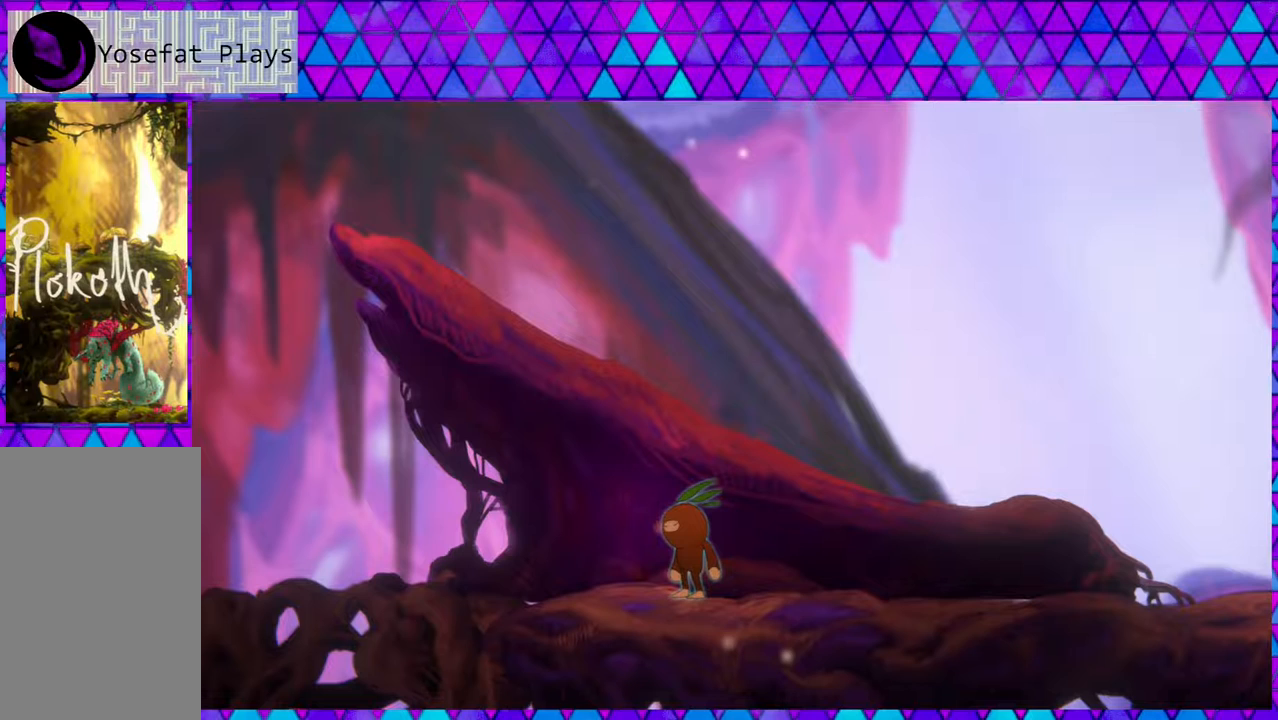
{"buttons": [], "left_stick": "center", "right_stick": "left", "events": []}
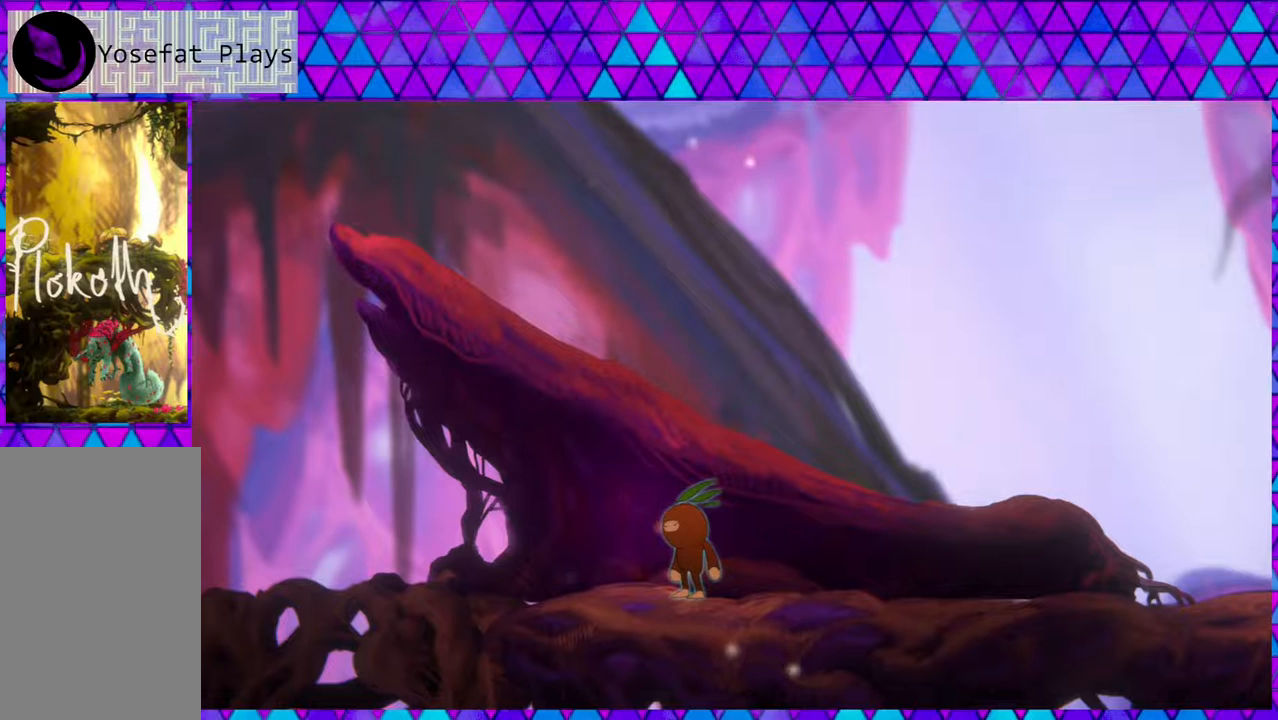
{"buttons": [], "left_stick": "center", "right_stick": "left", "events": []}
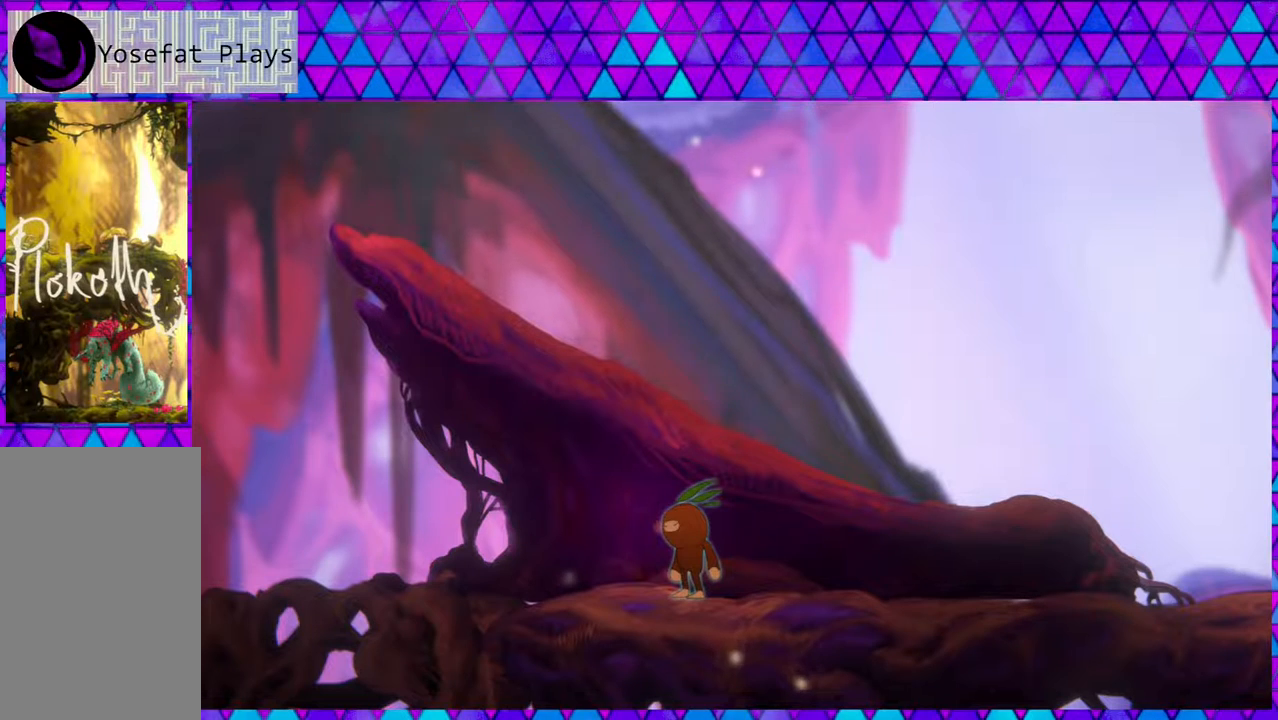
{"buttons": [], "left_stick": "center", "right_stick": "left", "events": []}
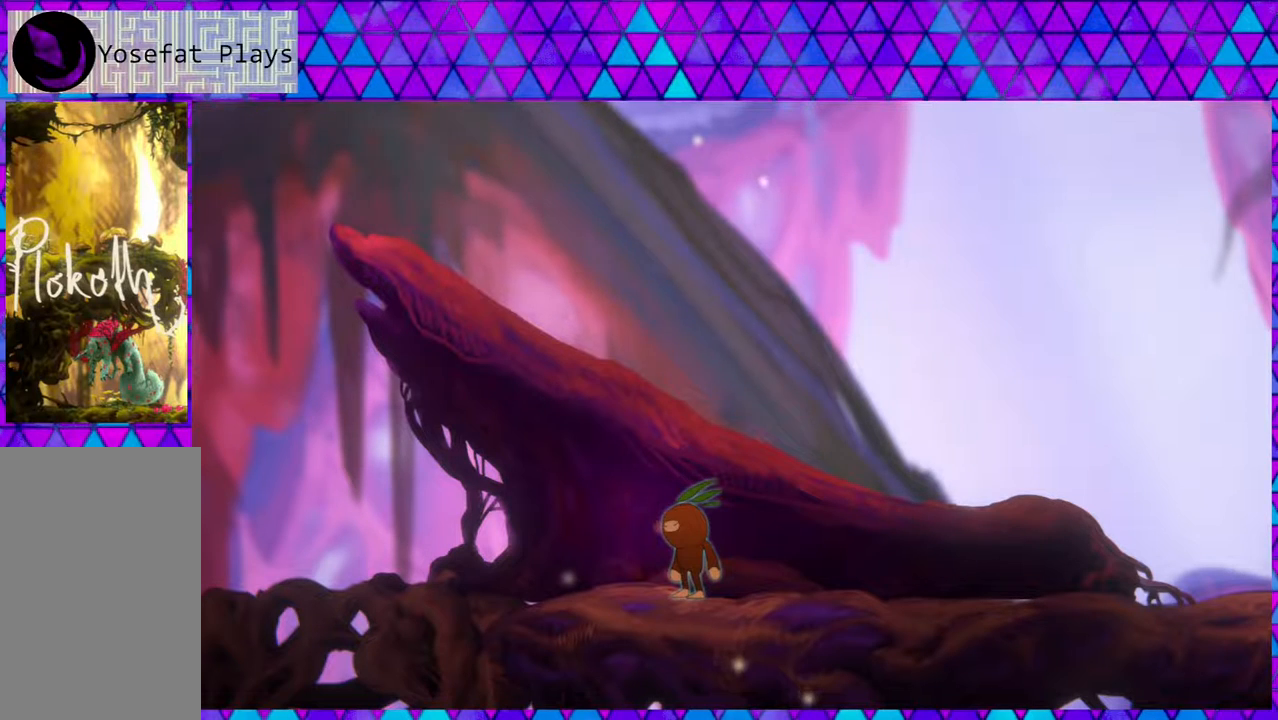
{"buttons": [], "left_stick": "center", "right_stick": "left", "events": []}
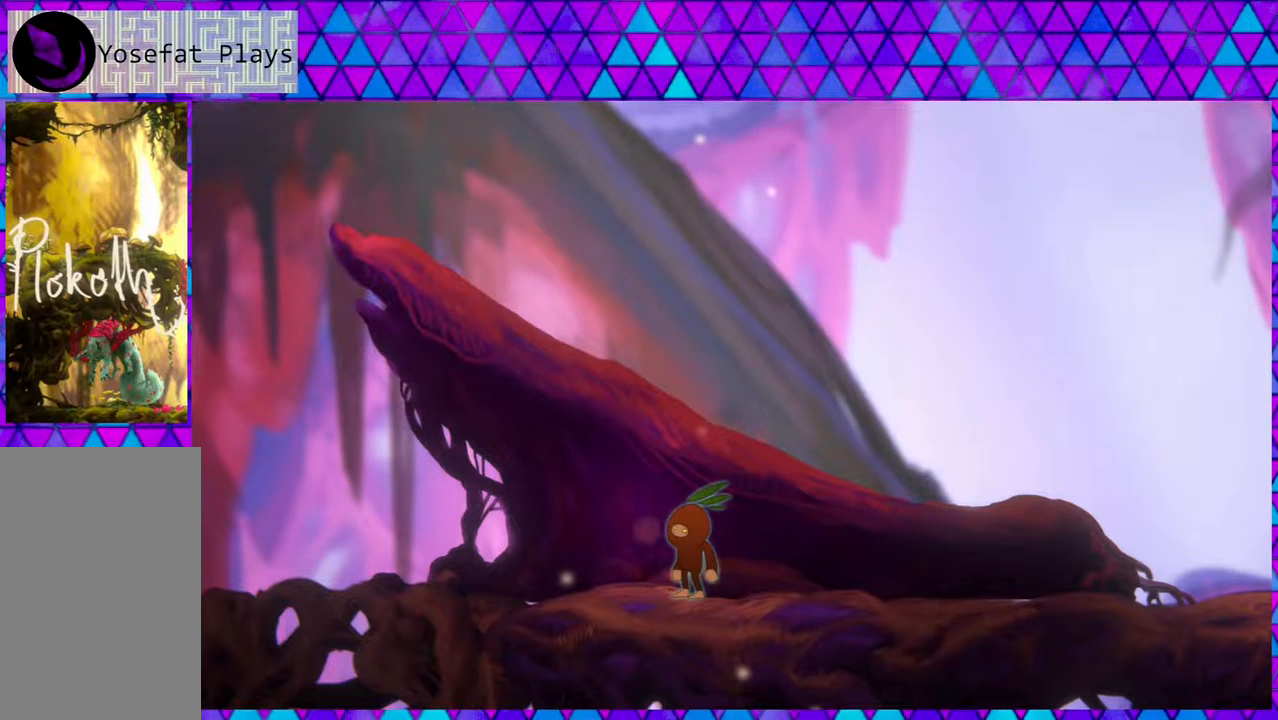
{"buttons": [], "left_stick": "center", "right_stick": "left", "events": []}
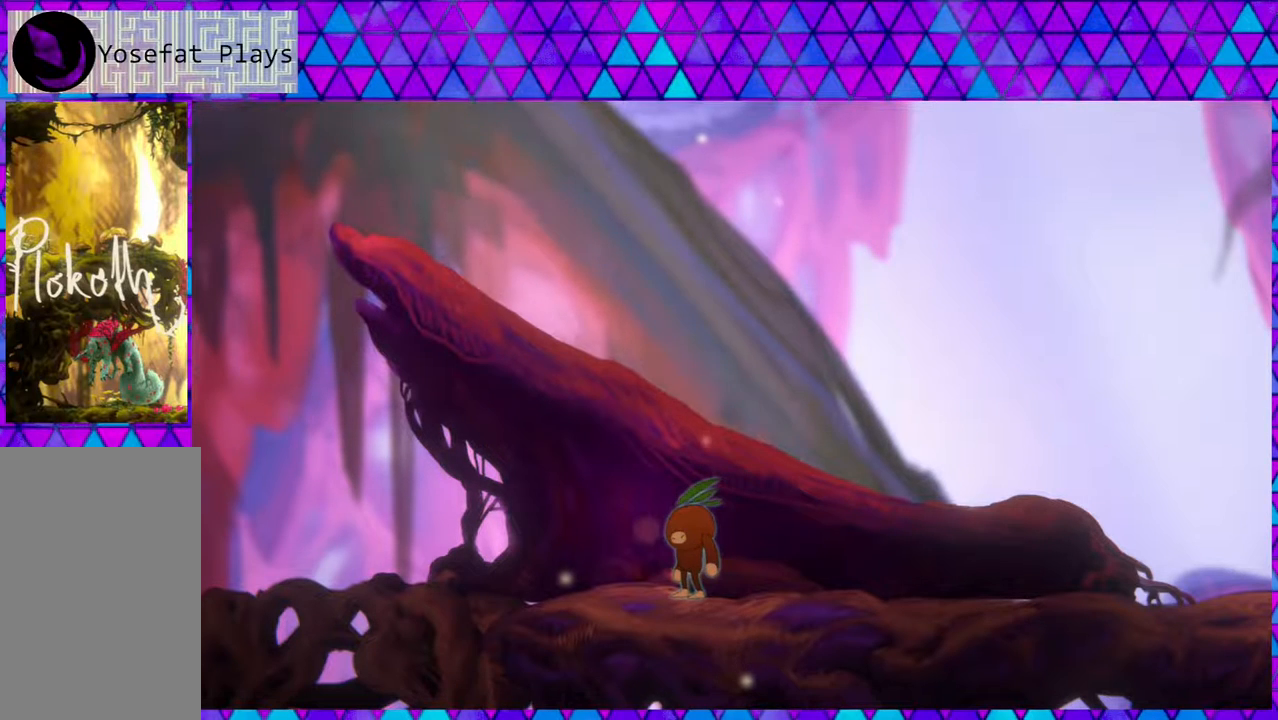
{"buttons": [], "left_stick": "center", "right_stick": "left", "events": []}
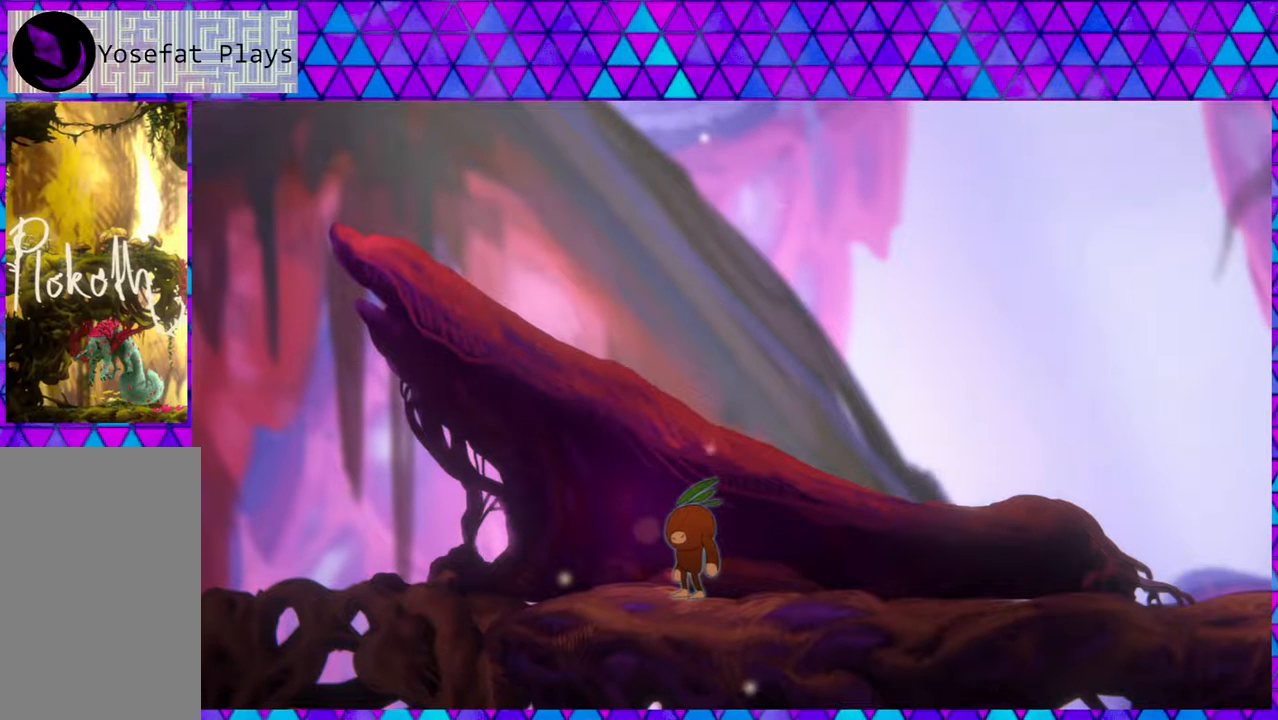
{"buttons": [], "left_stick": "center", "right_stick": "left", "events": []}
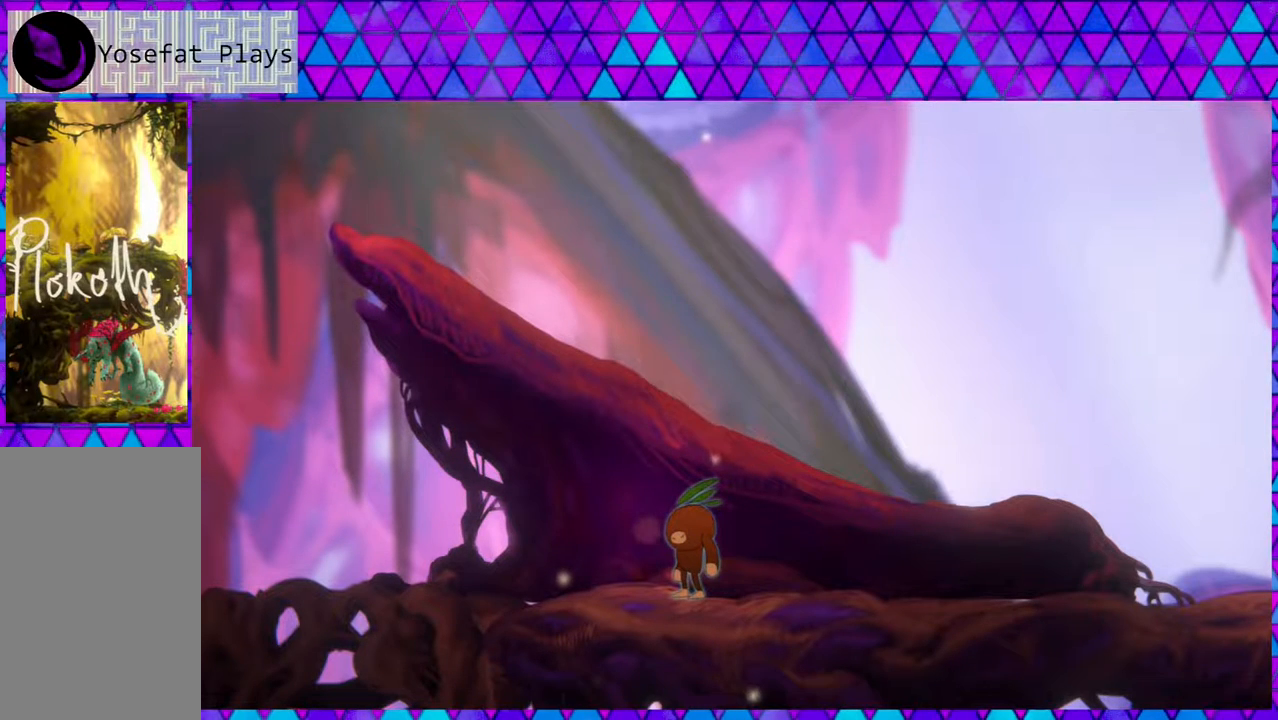
{"buttons": [], "left_stick": "center", "right_stick": "left", "events": []}
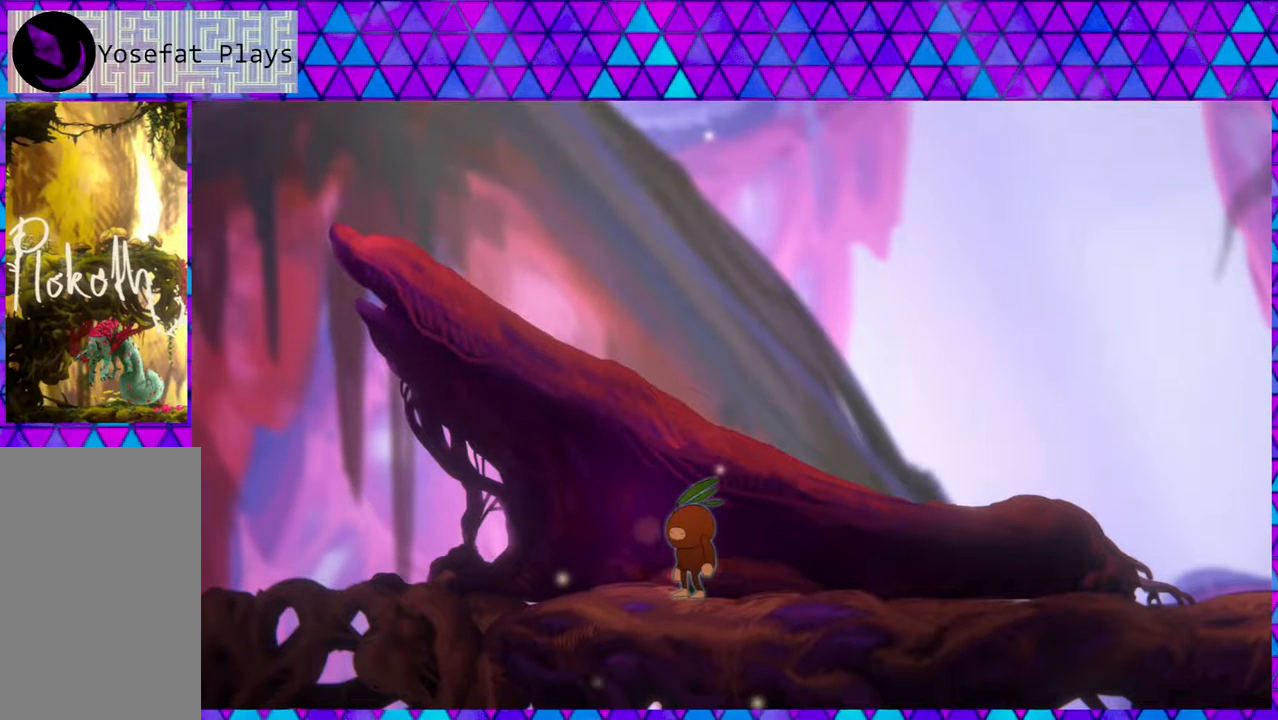
{"buttons": [], "left_stick": "center", "right_stick": "left", "events": []}
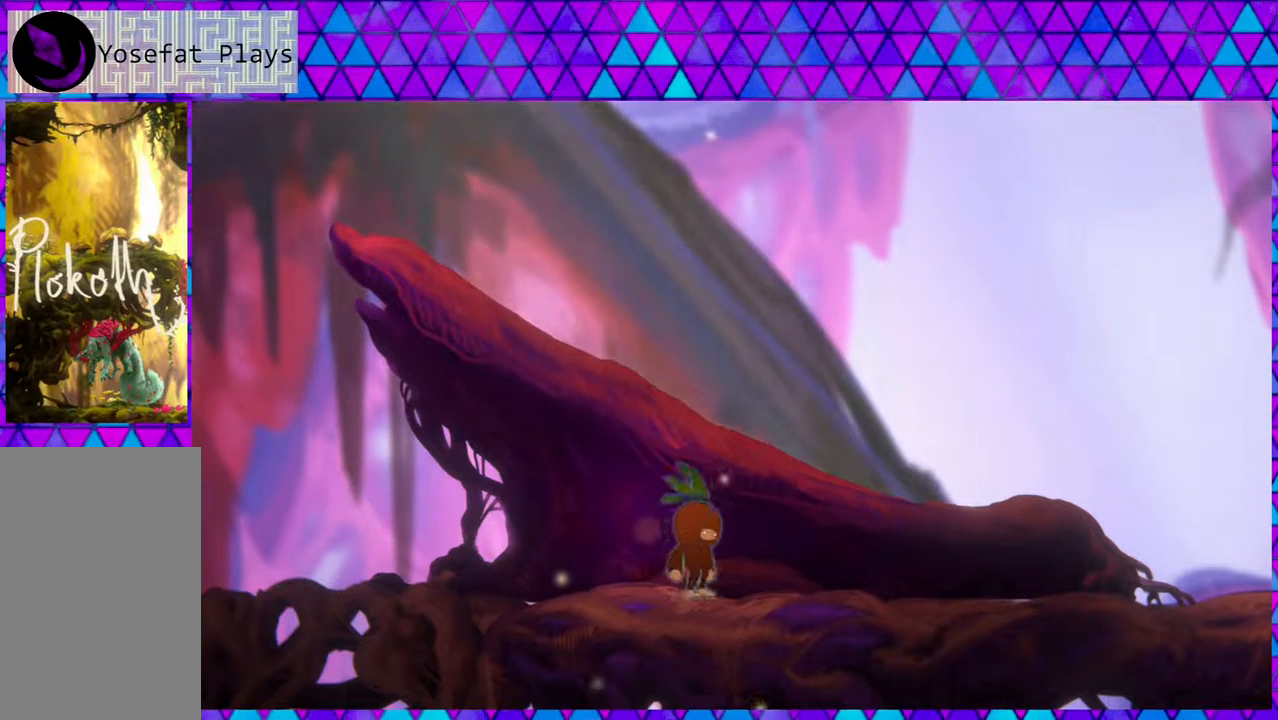
{"buttons": [], "left_stick": "center", "right_stick": "left", "events": []}
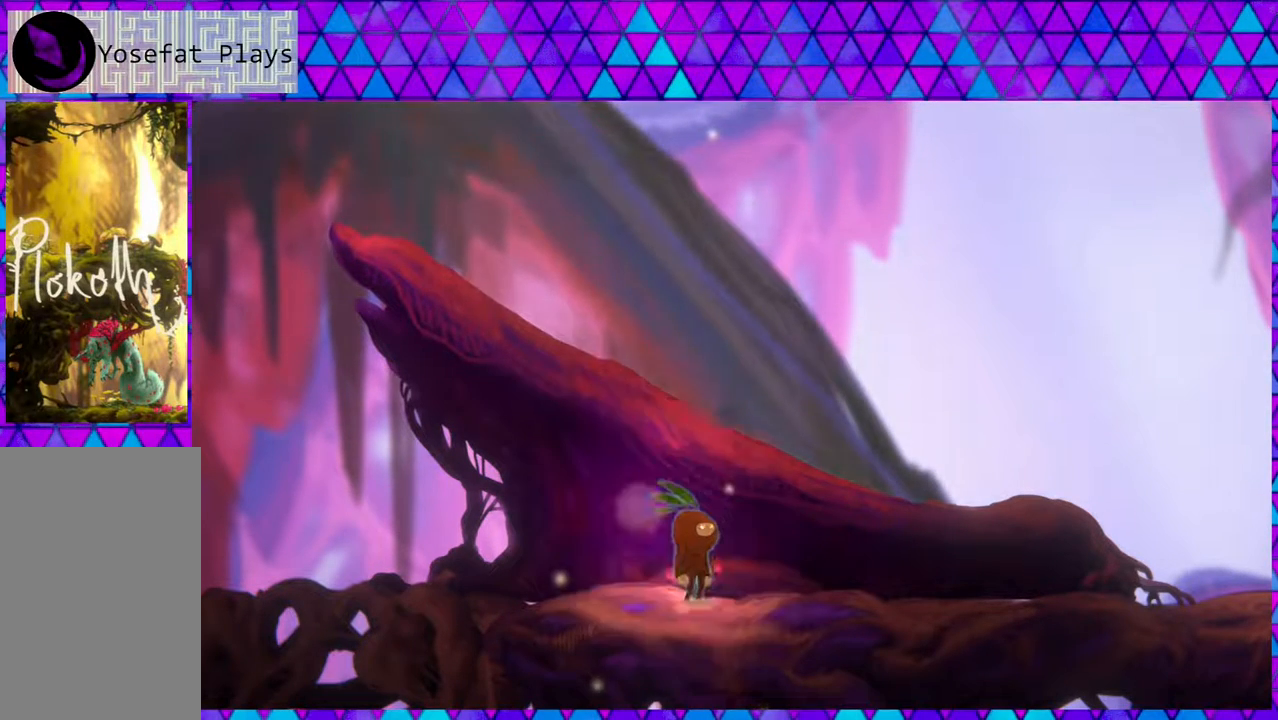
{"buttons": [], "left_stick": "center", "right_stick": "left", "events": []}
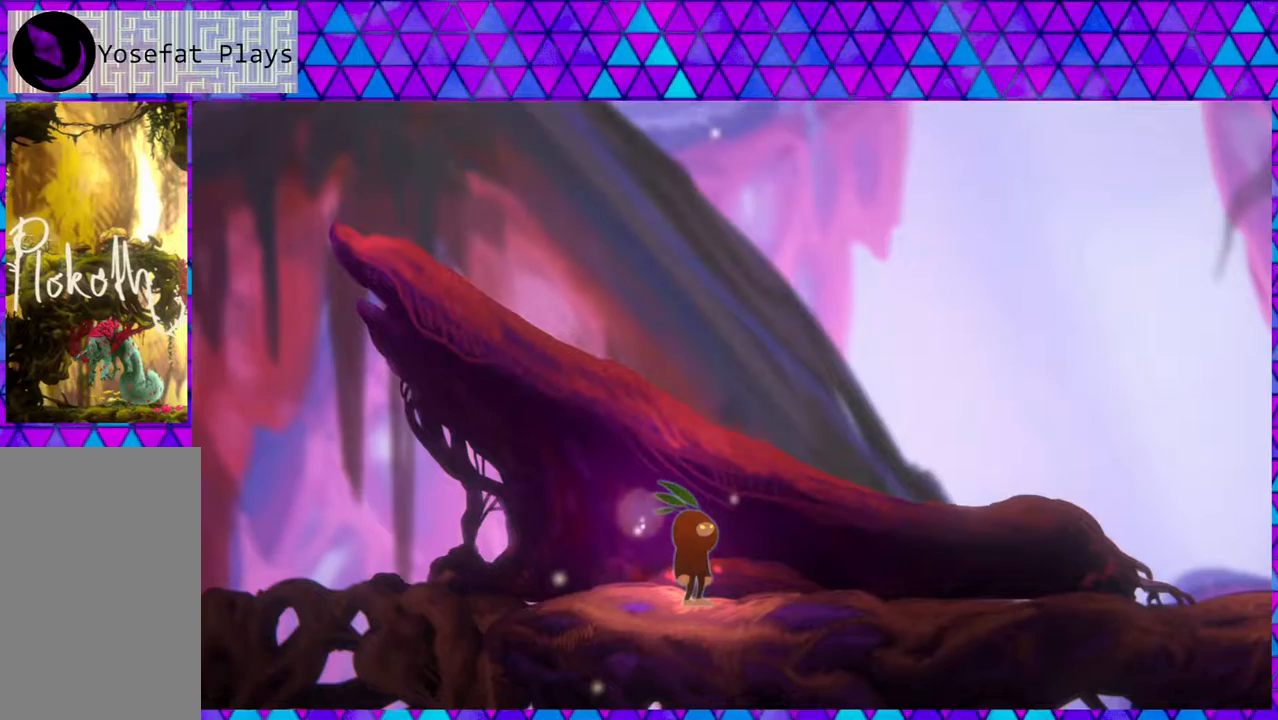
{"buttons": [], "left_stick": "center", "right_stick": "left", "events": []}
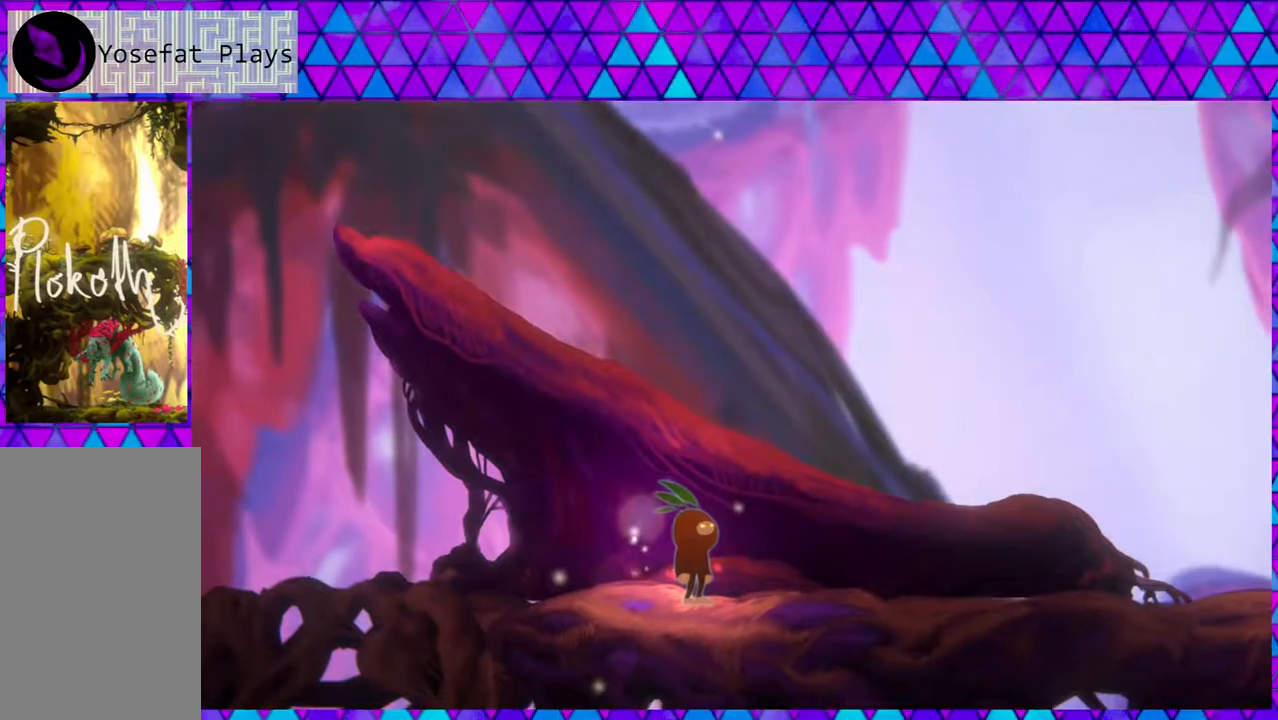
{"buttons": [], "left_stick": "center", "right_stick": "left", "events": []}
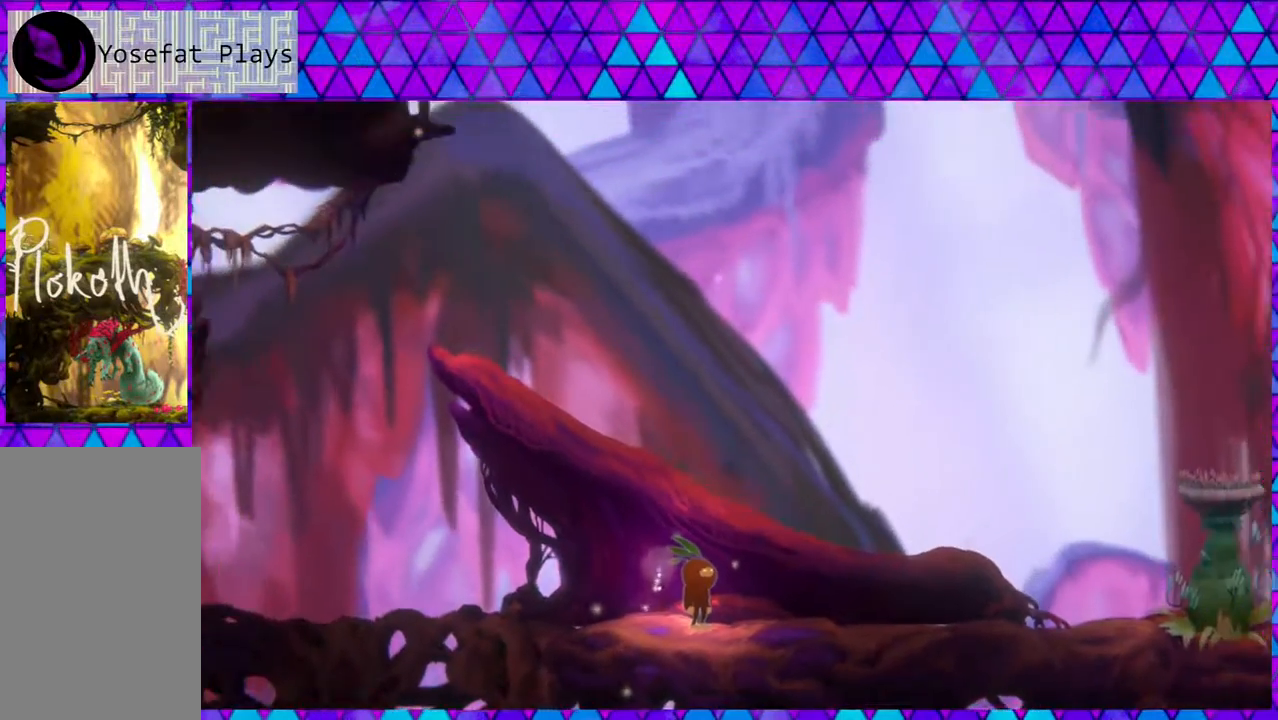
{"buttons": [], "left_stick": "center", "right_stick": "left", "events": []}
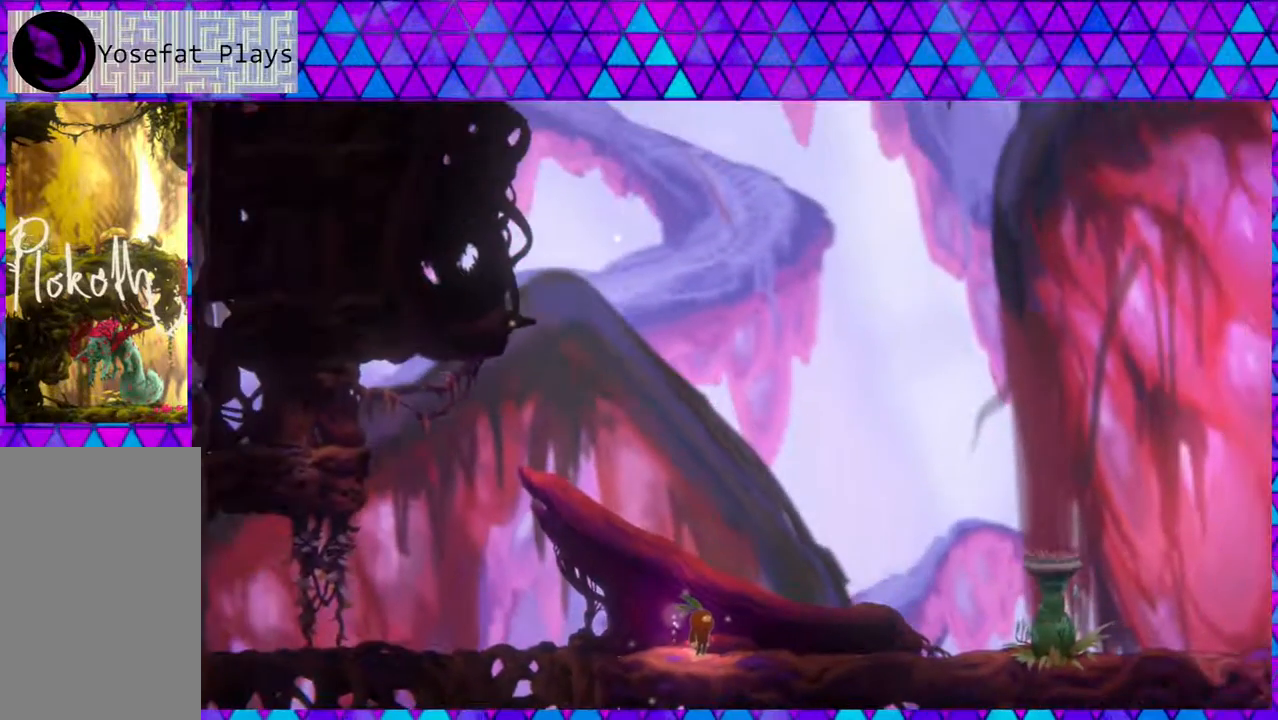
{"buttons": [], "left_stick": "center", "right_stick": "left", "events": []}
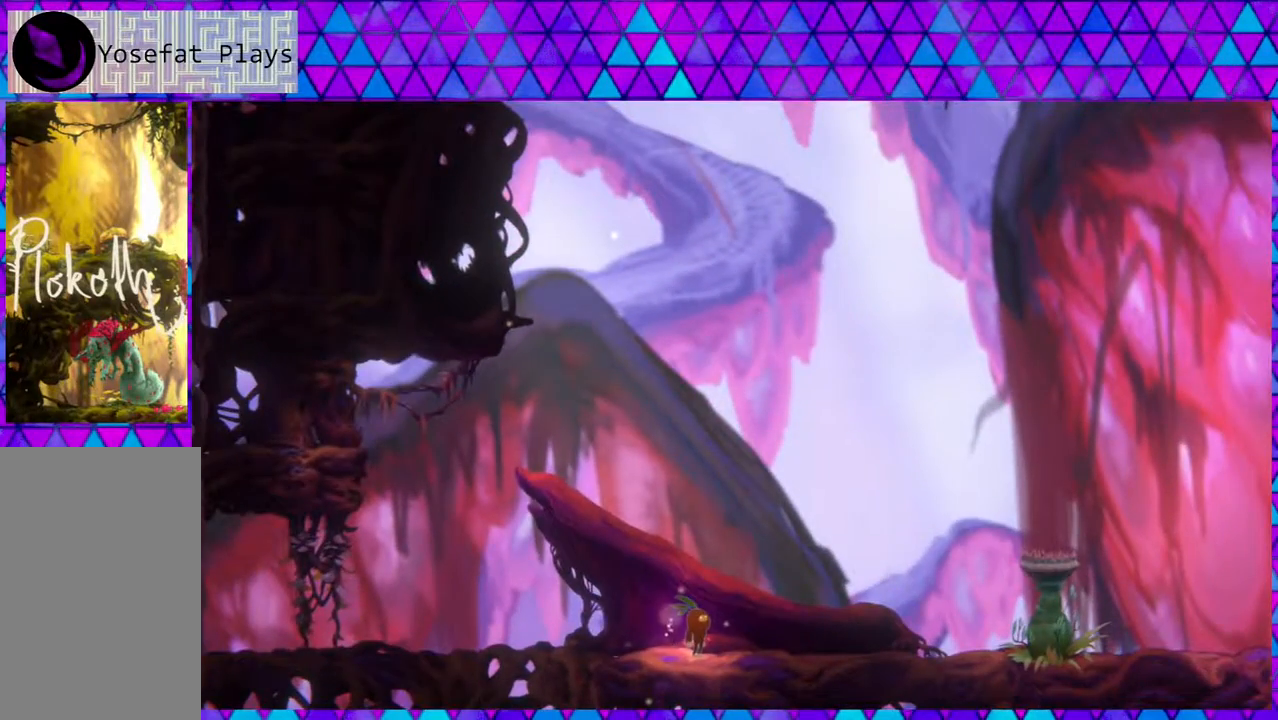
{"buttons": [], "left_stick": "center", "right_stick": "left", "events": []}
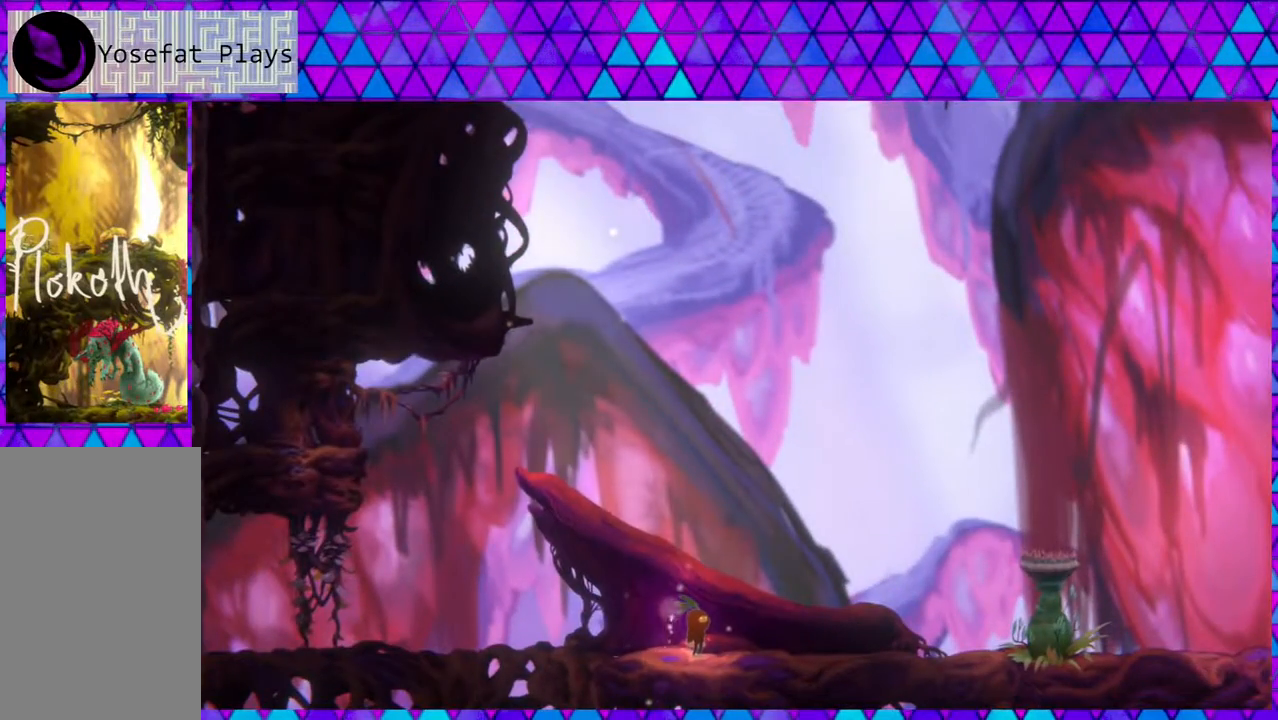
{"buttons": [], "left_stick": "down-right", "right_stick": "left", "events": [[200, "left_stick", "down-right"]]}
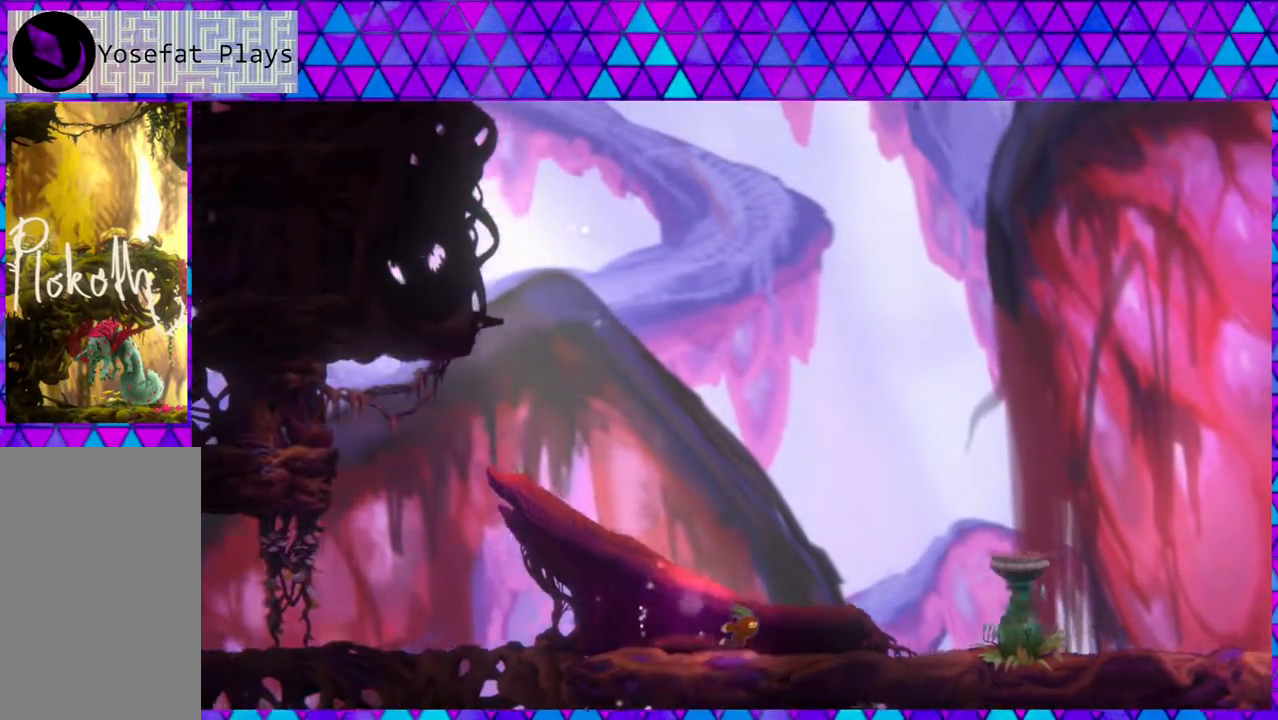
{"buttons": [], "left_stick": "down-right", "right_stick": "left", "events": []}
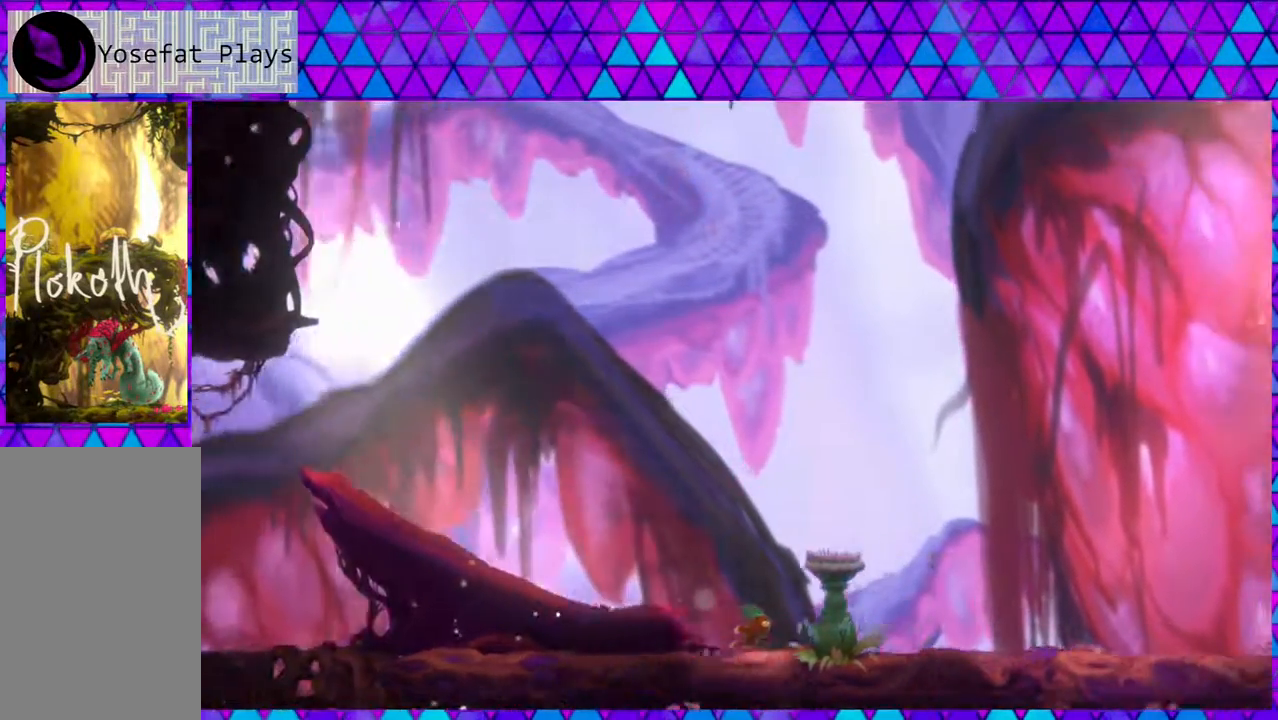
{"buttons": [], "left_stick": "down-right", "right_stick": "left", "events": []}
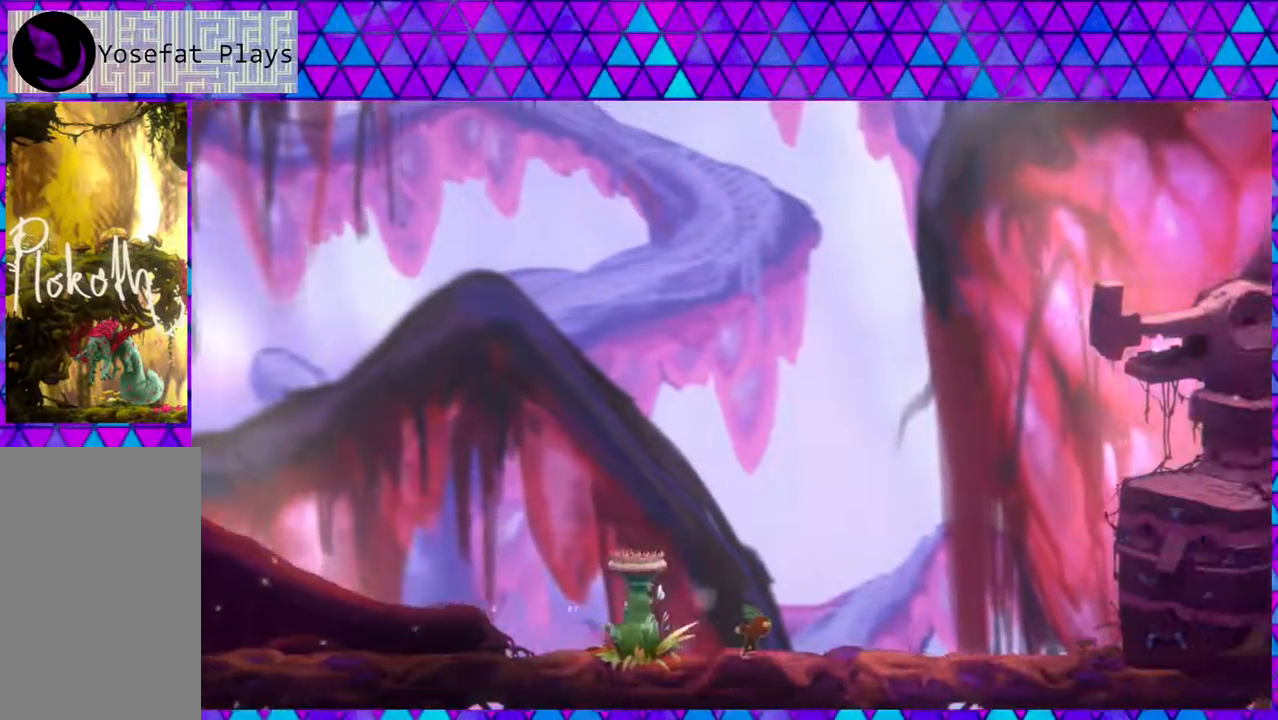
{"buttons": [], "left_stick": "center", "right_stick": "left", "events": [[300, "left_stick", "center"]]}
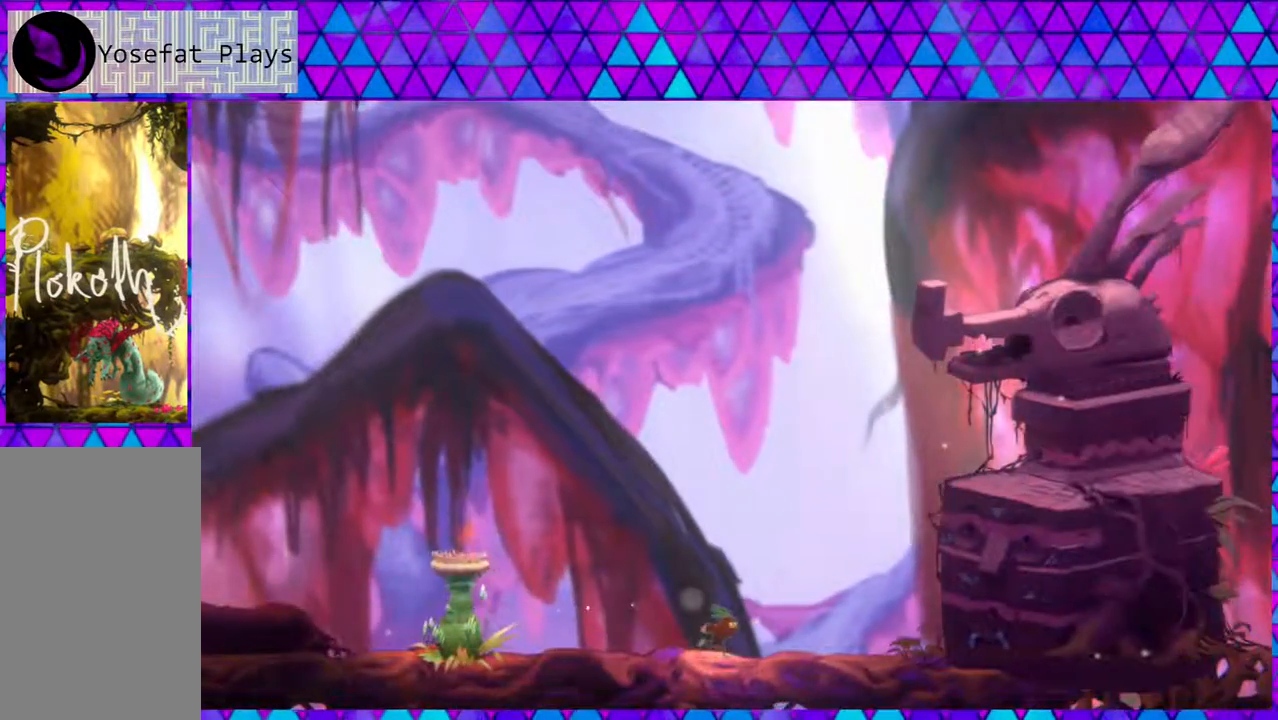
{"buttons": [], "left_stick": "right", "right_stick": "left", "events": [[367, "left_stick", "right"]]}
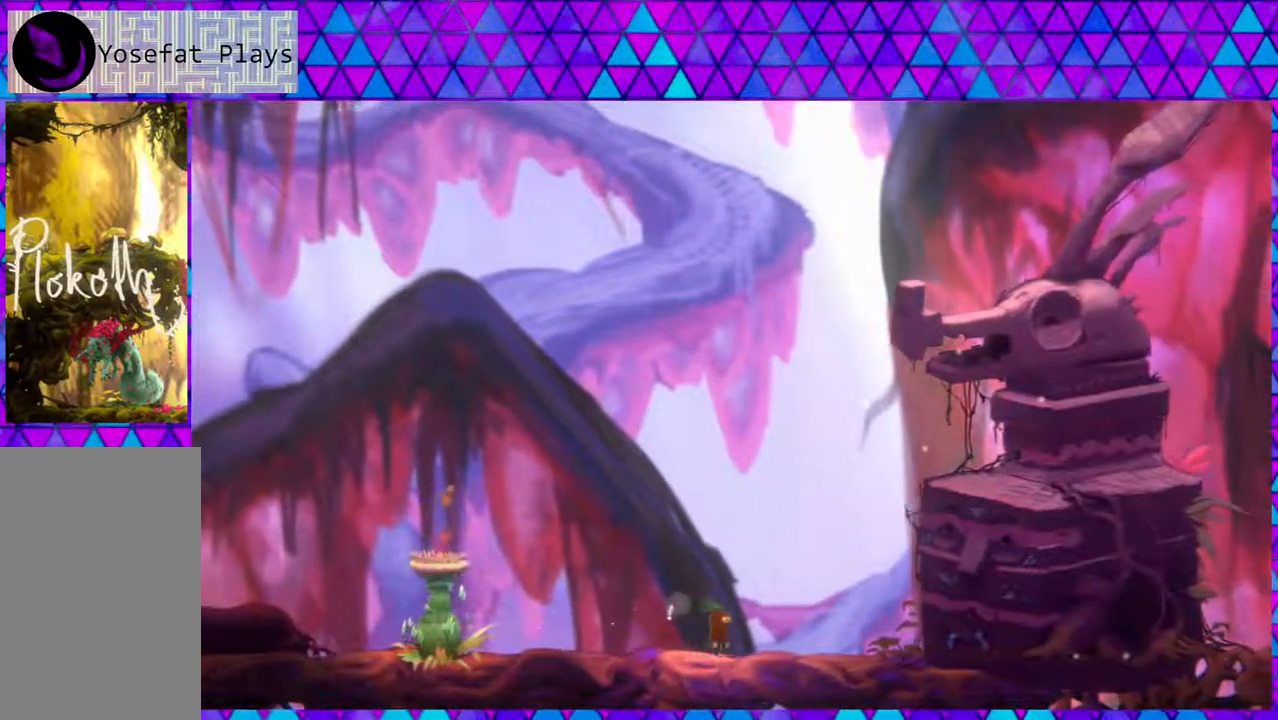
{"buttons": [], "left_stick": "right", "right_stick": "left", "events": []}
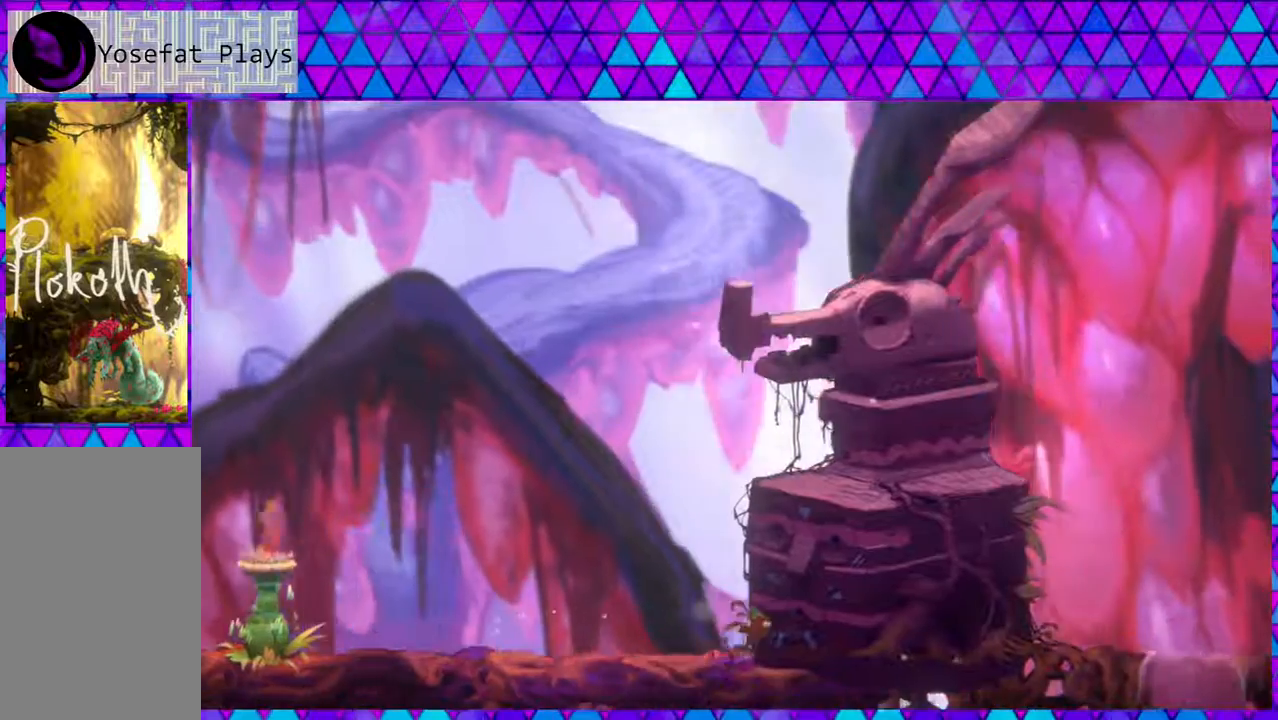
{"buttons": [], "left_stick": "center", "right_stick": "left", "events": [[317, "left_stick", "center"]]}
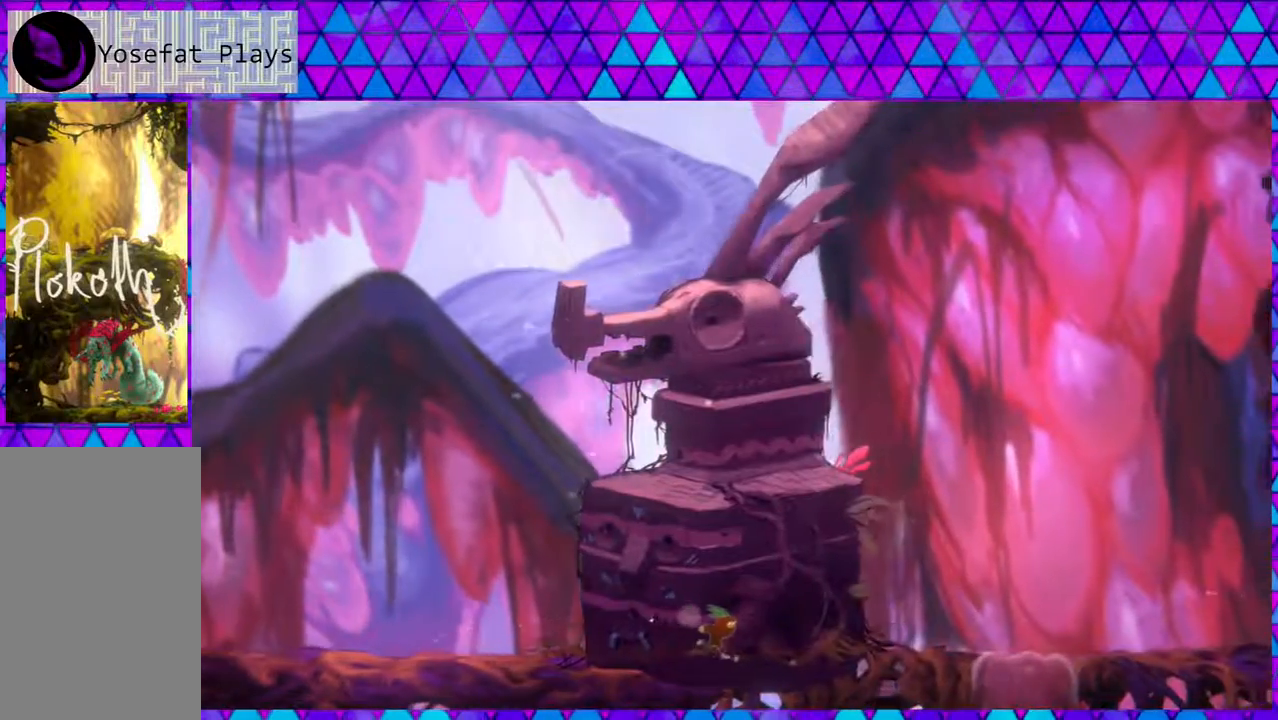
{"buttons": [], "left_stick": "down-right", "right_stick": "left", "events": [[500, "left_stick", "down-right"]]}
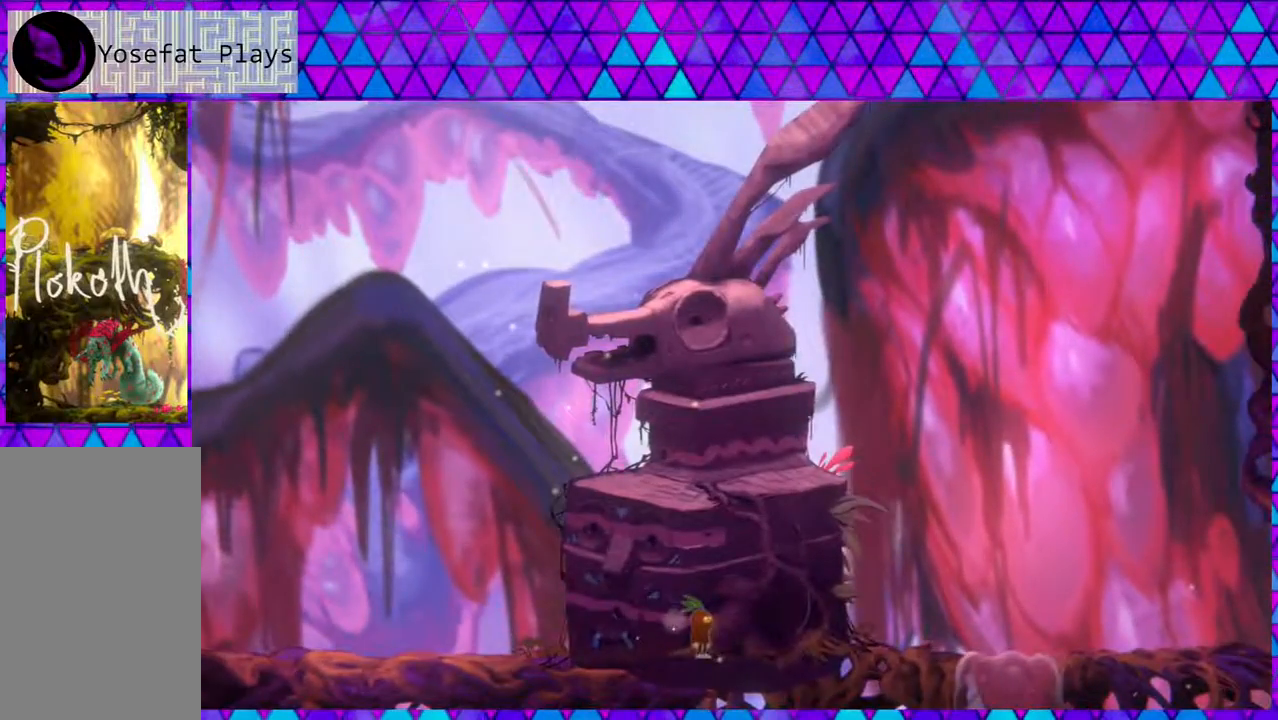
{"buttons": [], "left_stick": "down-right", "right_stick": "left", "events": []}
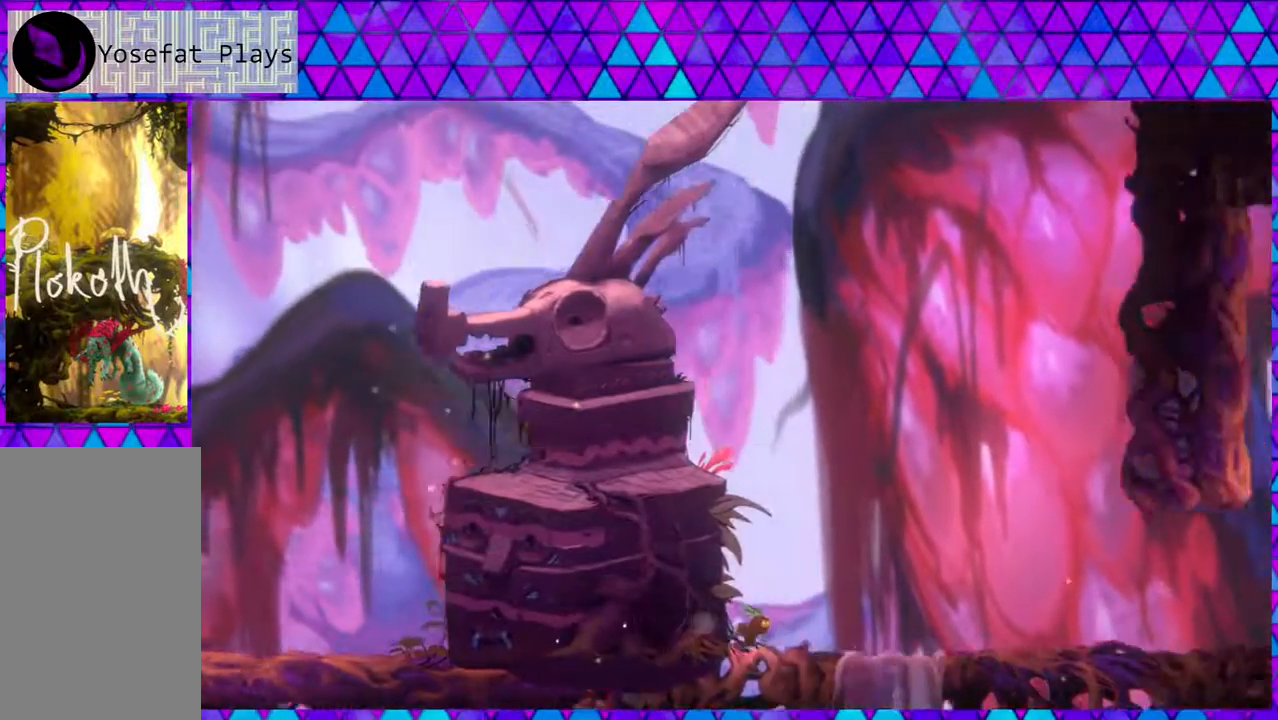
{"buttons": [], "left_stick": "down-right", "right_stick": "left", "events": []}
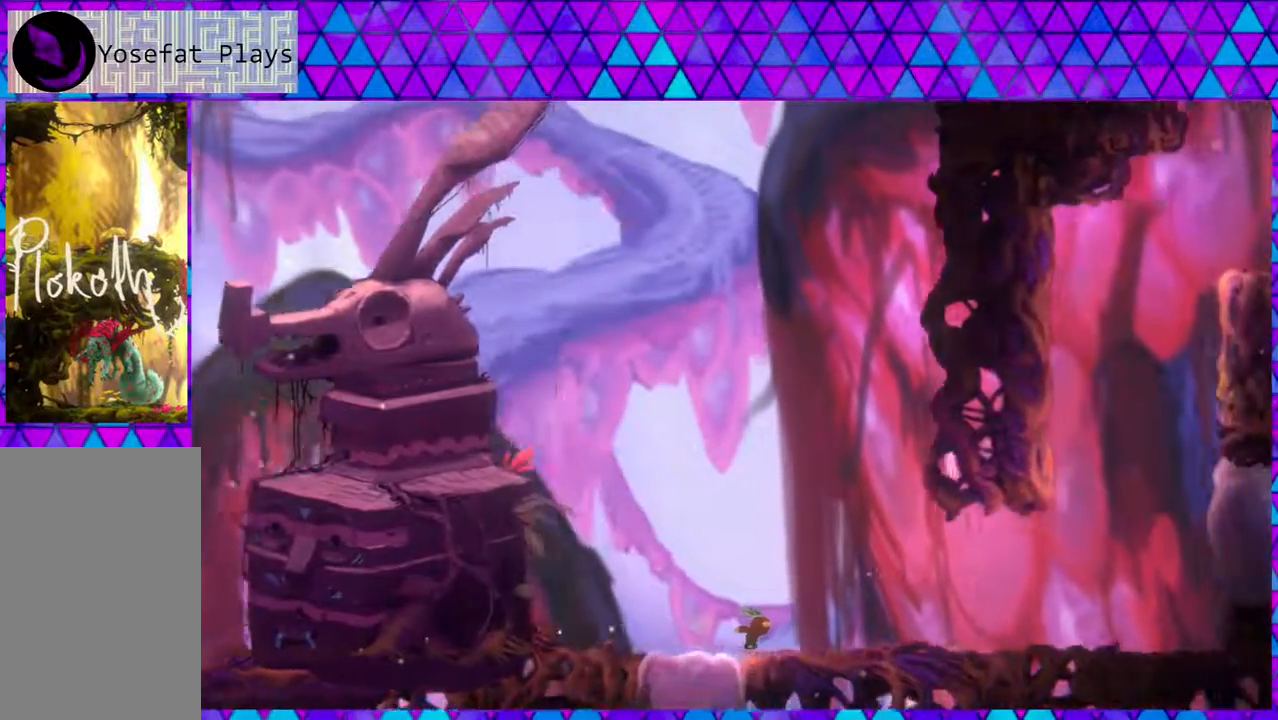
{"buttons": [], "left_stick": "center", "right_stick": "left", "events": [[450, "left_stick", "center"]]}
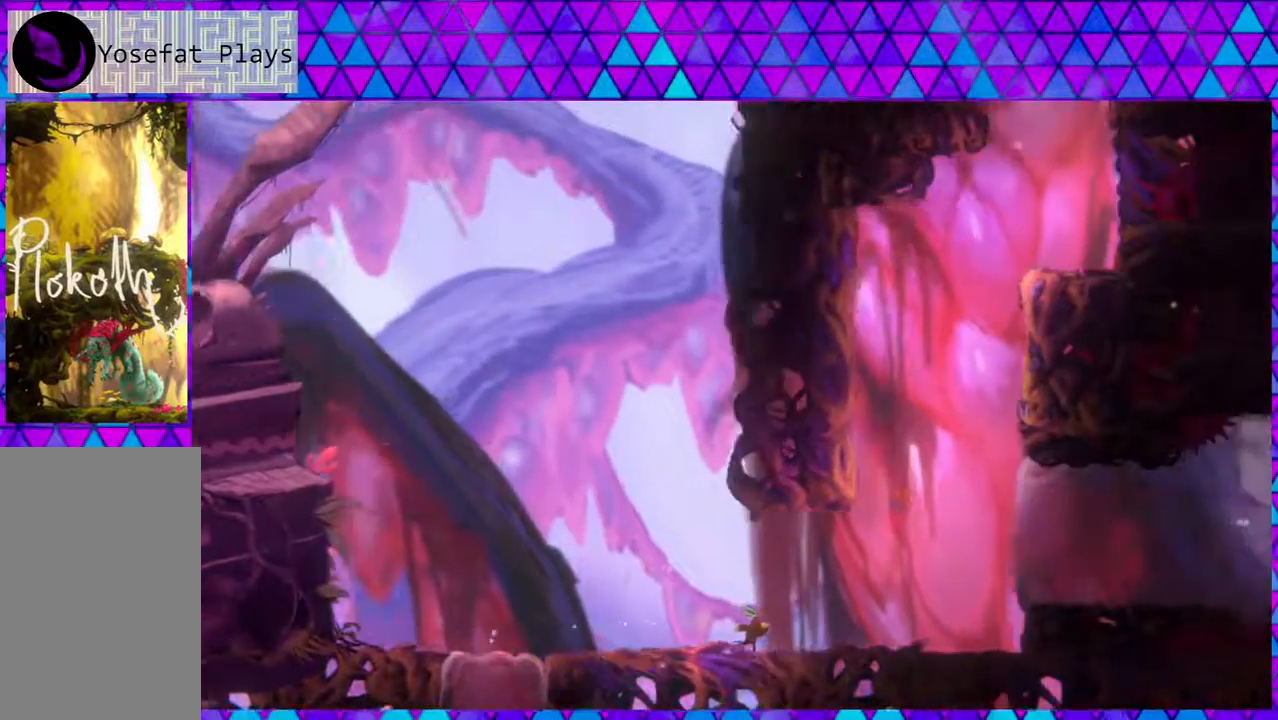
{"buttons": [], "left_stick": "right", "right_stick": "left", "events": [[283, "left_stick", "right"]]}